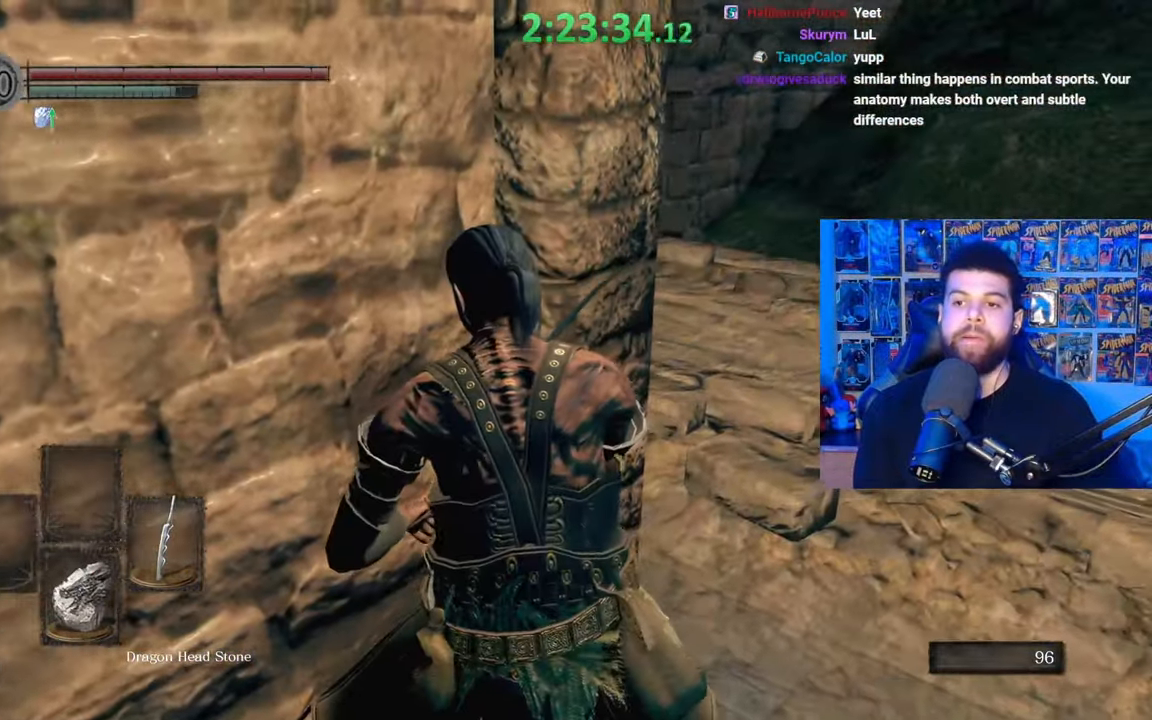
Gameplay with a controller (Xbox layout); each line is a JSON object with the inputs held at the frame after it. "events" lists button and stick changes between this image and that frame as [ms after this image, input, new state], when the widget could be followed in between.
{"buttons": [], "left_stick": "center", "right_stick": "center", "events": []}
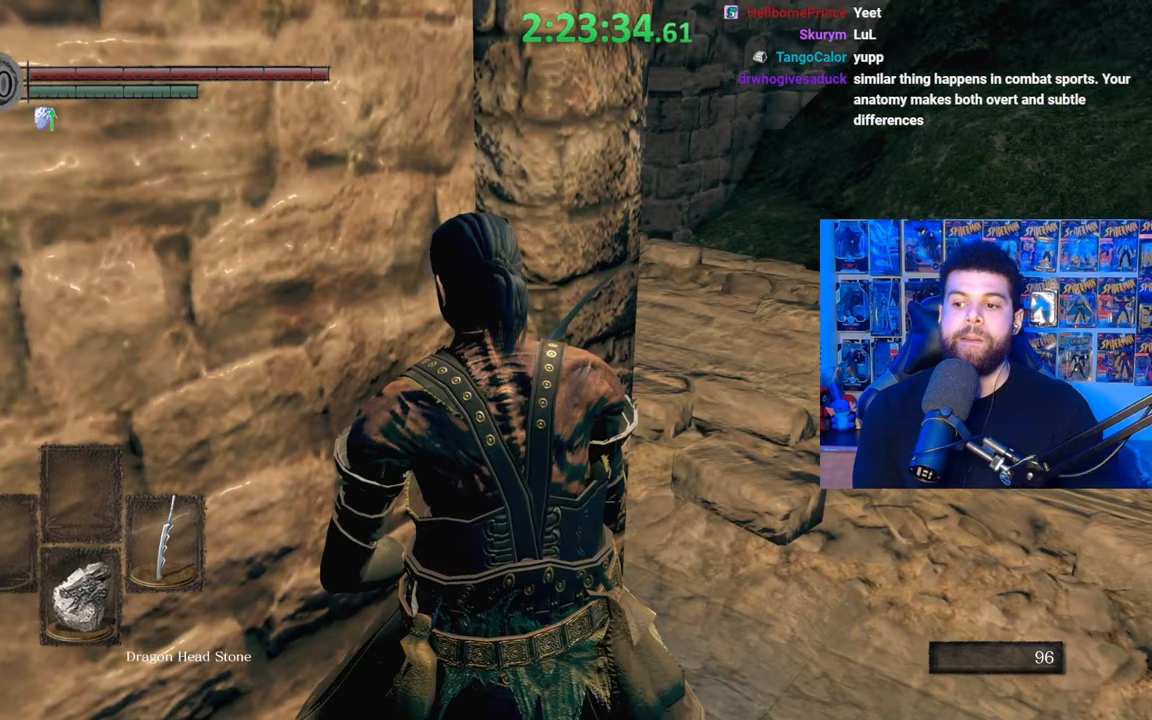
{"buttons": [], "left_stick": "up", "right_stick": "left", "events": [[250, "right_stick", "left"], [367, "left_stick", "up"], [367, "right_stick", "center"], [467, "right_stick", "left"]]}
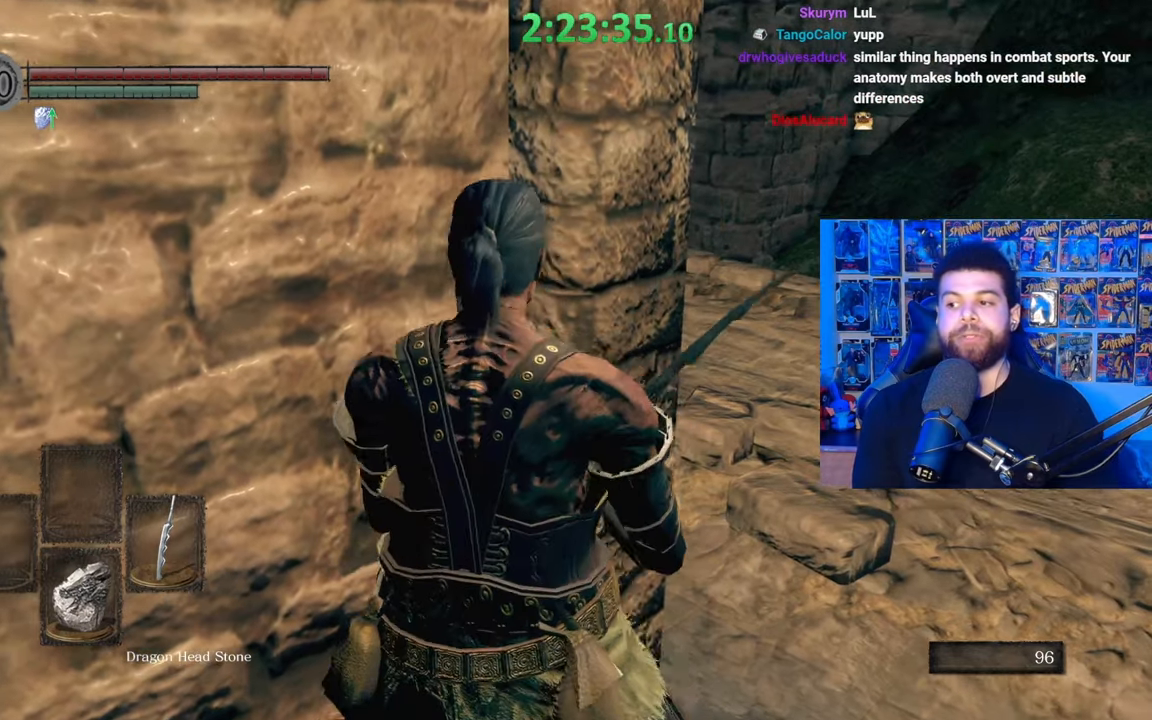
{"buttons": [], "left_stick": "center", "right_stick": "left", "events": [[117, "right_stick", "center"], [217, "left_stick", "center"], [300, "right_stick", "left"]]}
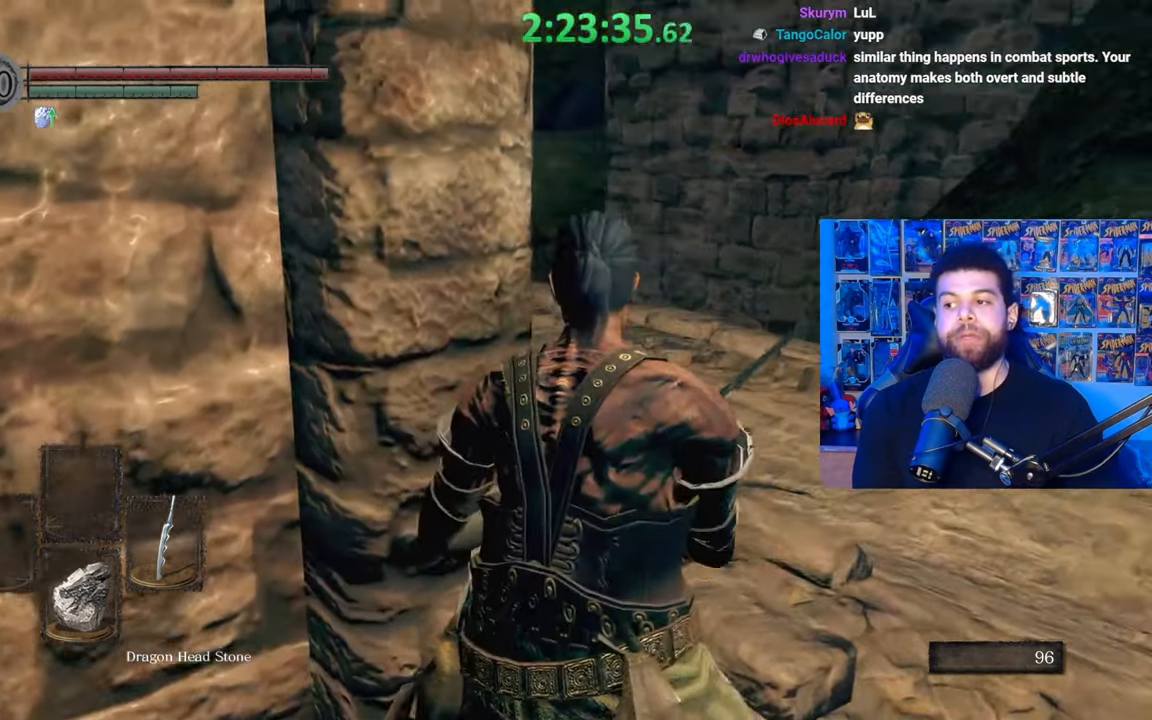
{"buttons": [], "left_stick": "center", "right_stick": "center", "events": [[167, "right_stick", "center"], [250, "right_stick", "left"], [417, "right_stick", "center"]]}
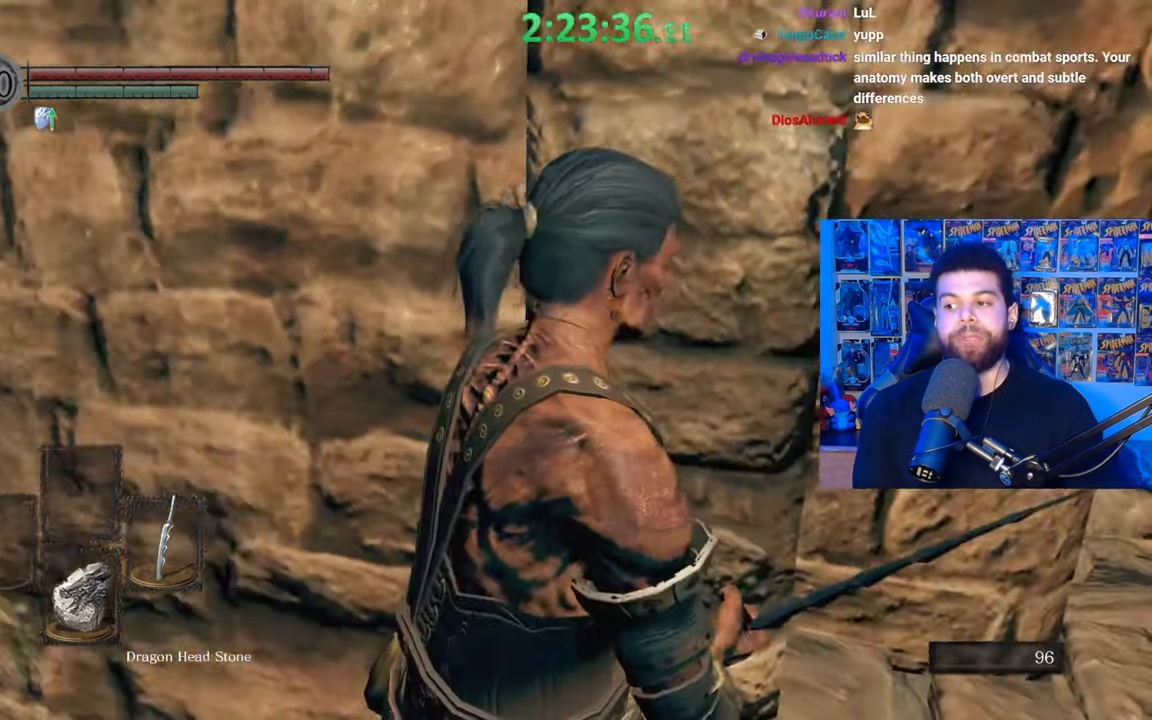
{"buttons": [], "left_stick": "center", "right_stick": "center", "events": [[217, "right_stick", "up"], [417, "right_stick", "center"]]}
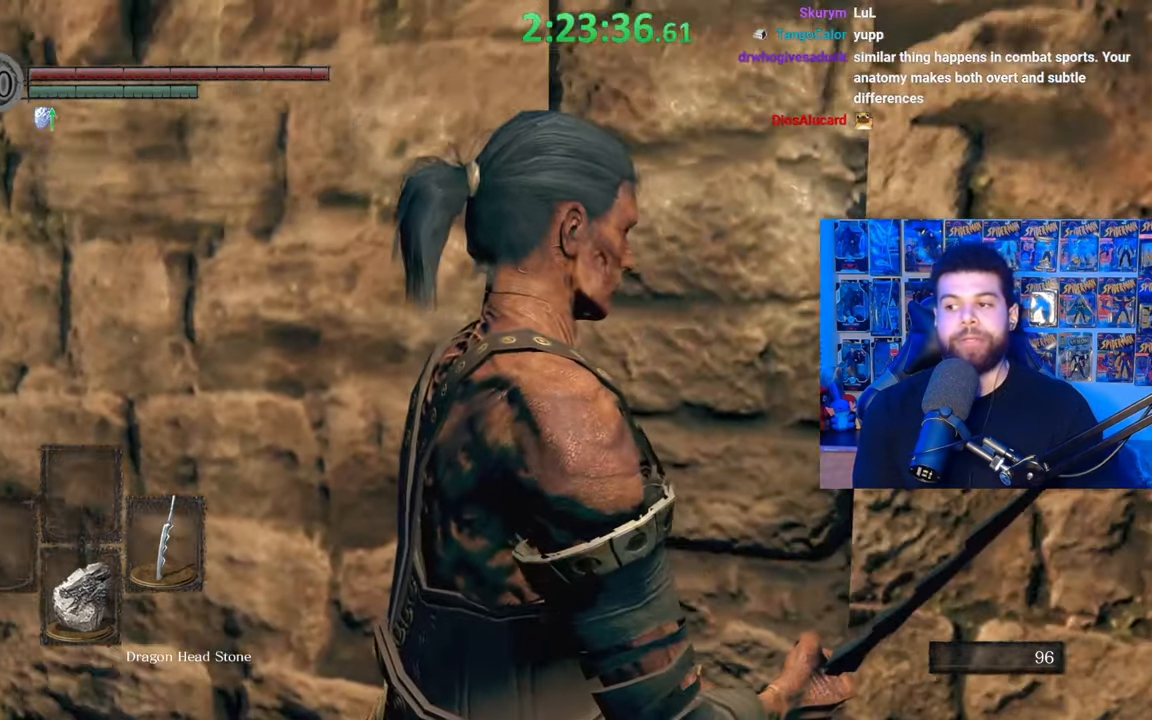
{"buttons": [], "left_stick": "center", "right_stick": "left", "events": [[167, "left_stick", "right"], [167, "right_stick", "up"], [367, "right_stick", "center"], [417, "left_stick", "center"], [500, "right_stick", "left"]]}
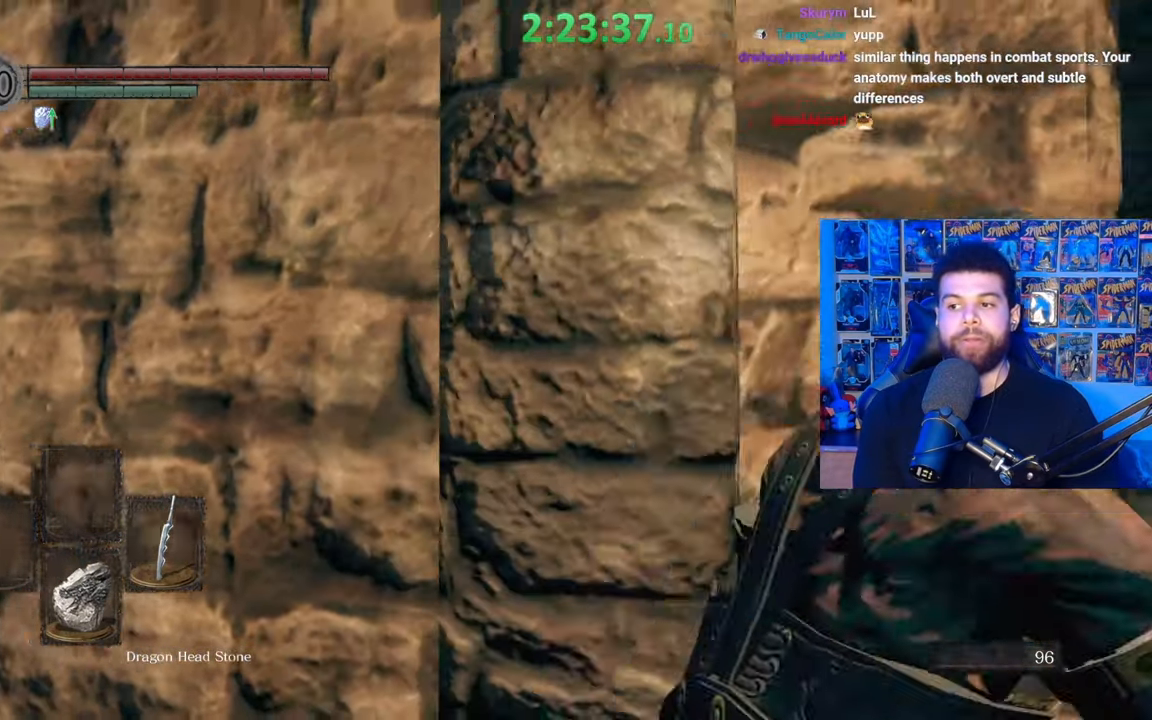
{"buttons": [], "left_stick": "center", "right_stick": "left", "events": [[150, "right_stick", "center"], [400, "right_stick", "left"]]}
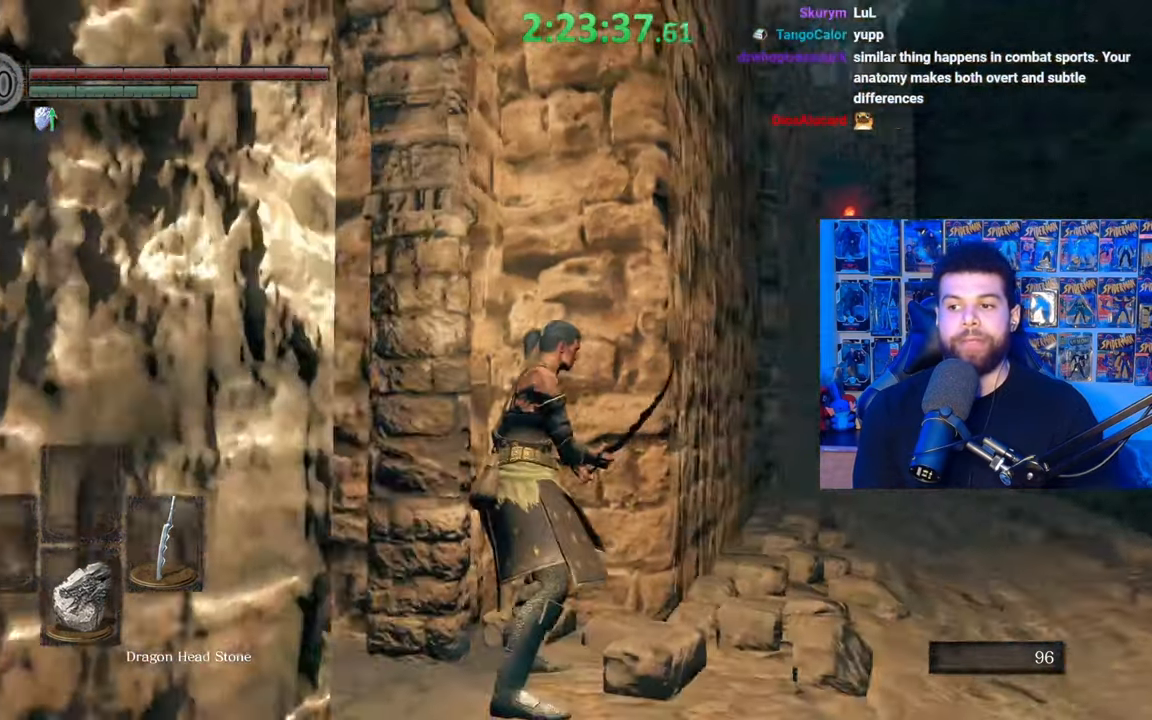
{"buttons": [], "left_stick": "center", "right_stick": "center", "events": [[17, "right_stick", "center"]]}
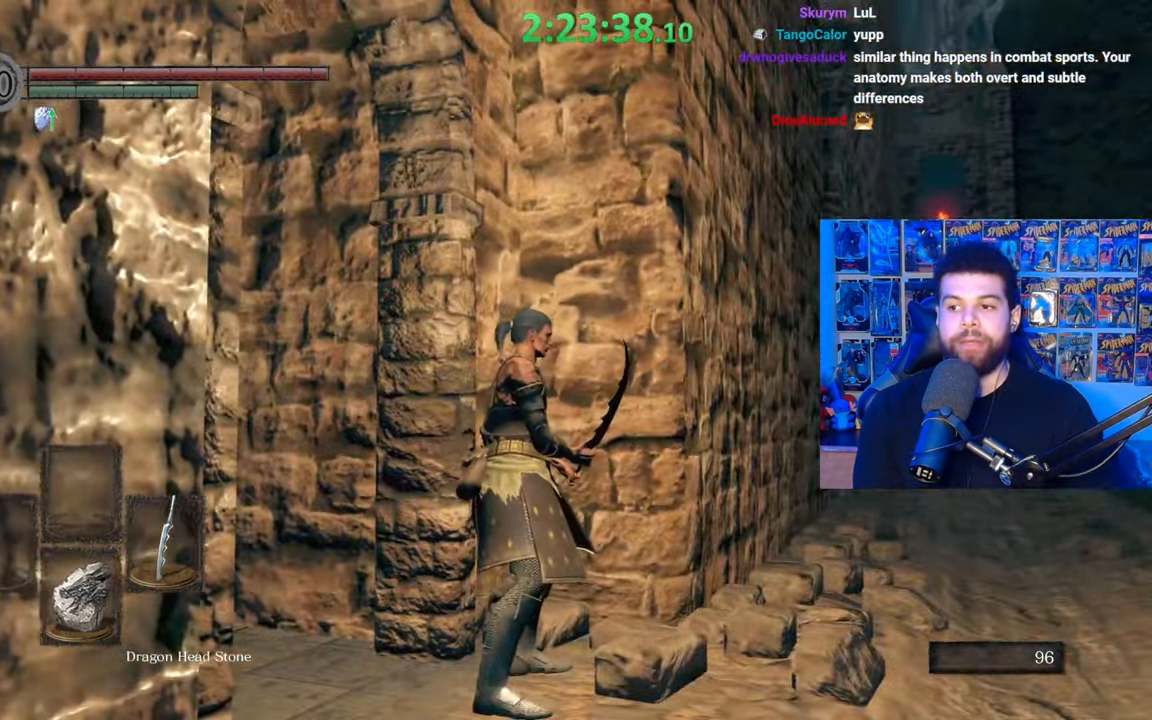
{"buttons": [], "left_stick": "center", "right_stick": "down-left", "events": [[17, "right_stick", "up"], [67, "left_stick", "right"], [350, "left_stick", "center"], [400, "right_stick", "down-left"]]}
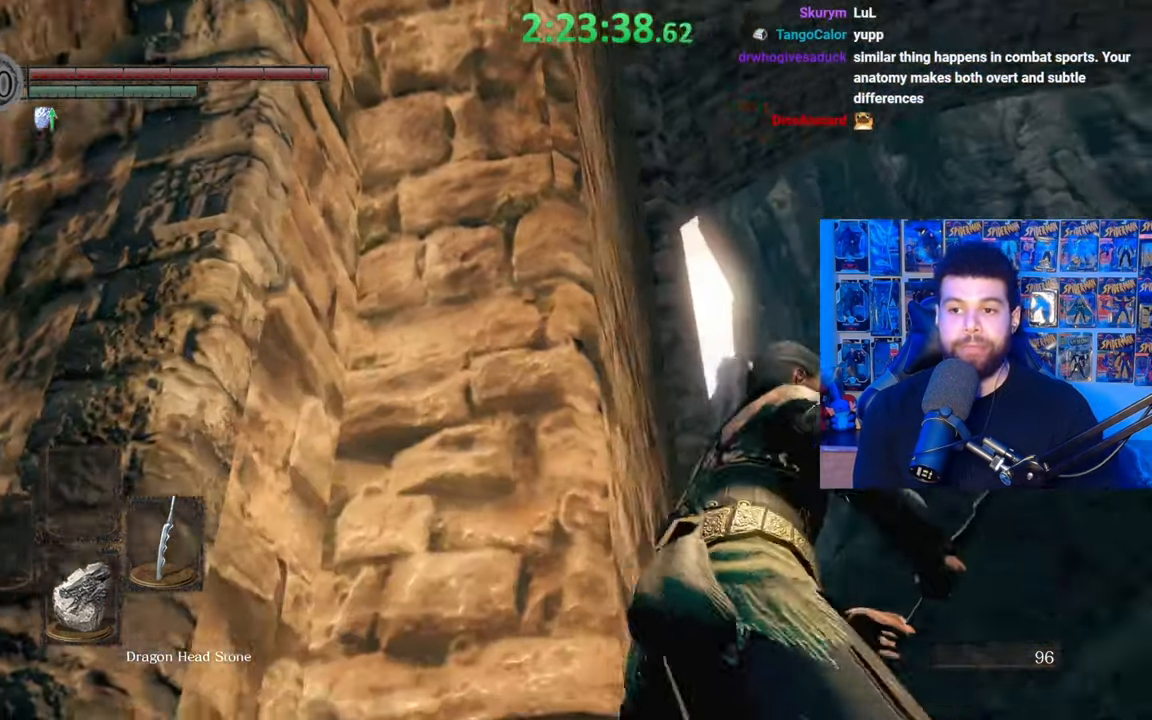
{"buttons": ["B"], "left_stick": "up-right", "right_stick": "center", "events": [[150, "right_stick", "center"], [267, "left_stick", "up-right"], [317, "B", "down"]]}
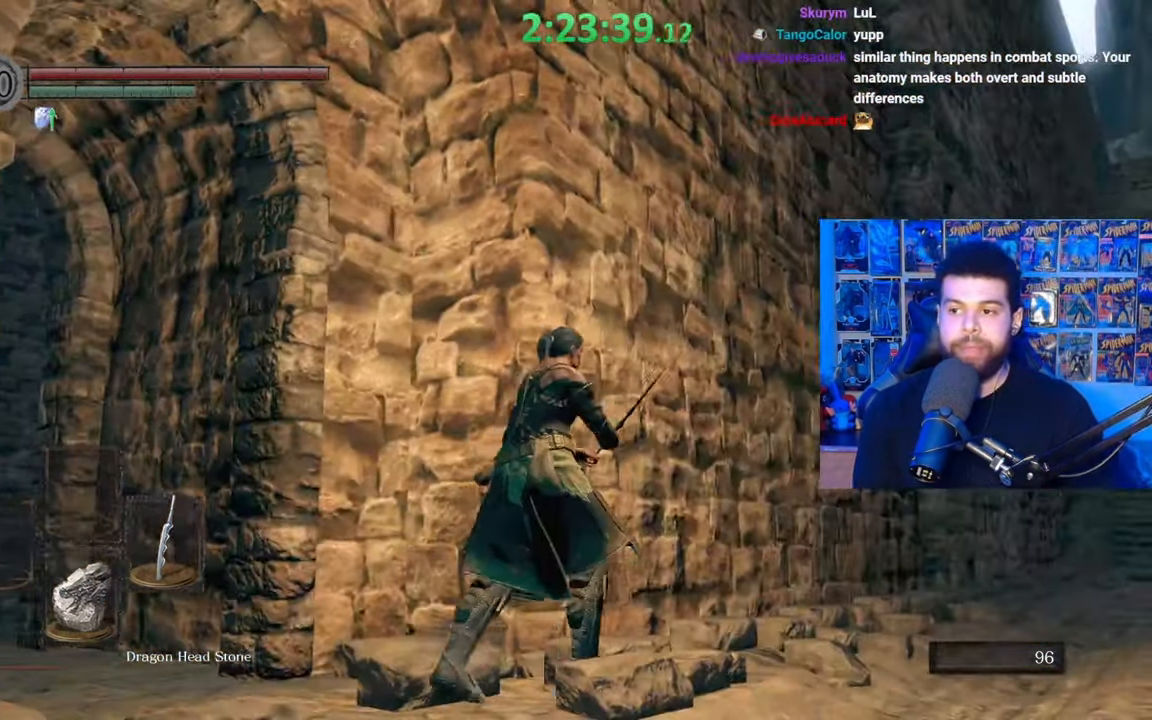
{"buttons": ["B"], "left_stick": "up", "right_stick": "center", "events": [[167, "right_stick", "down-right"], [300, "right_stick", "center"], [350, "left_stick", "up"]]}
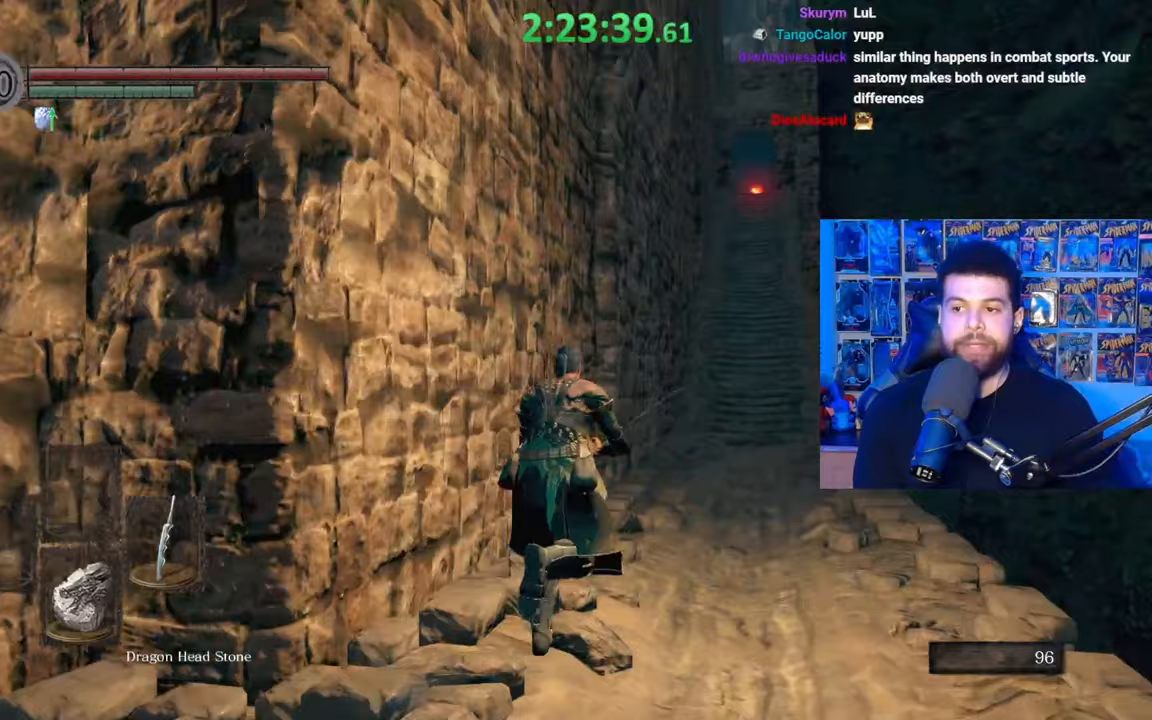
{"buttons": ["B"], "left_stick": "up", "right_stick": "center", "events": []}
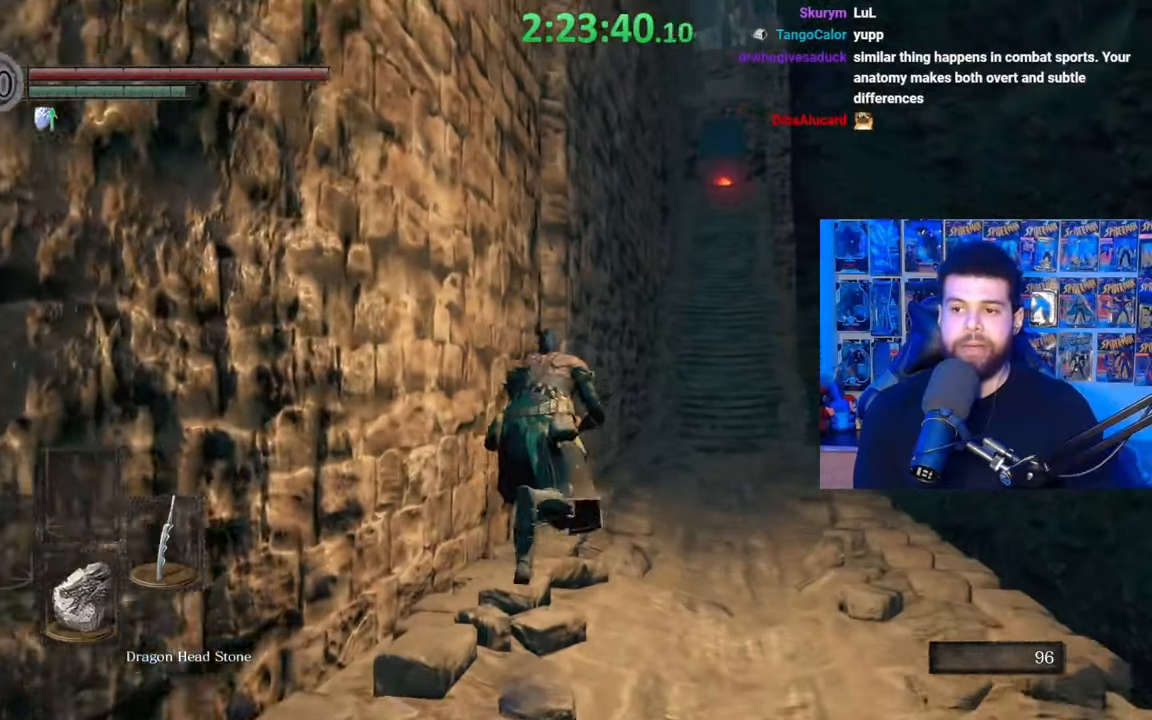
{"buttons": ["B"], "left_stick": "up", "right_stick": "center", "events": []}
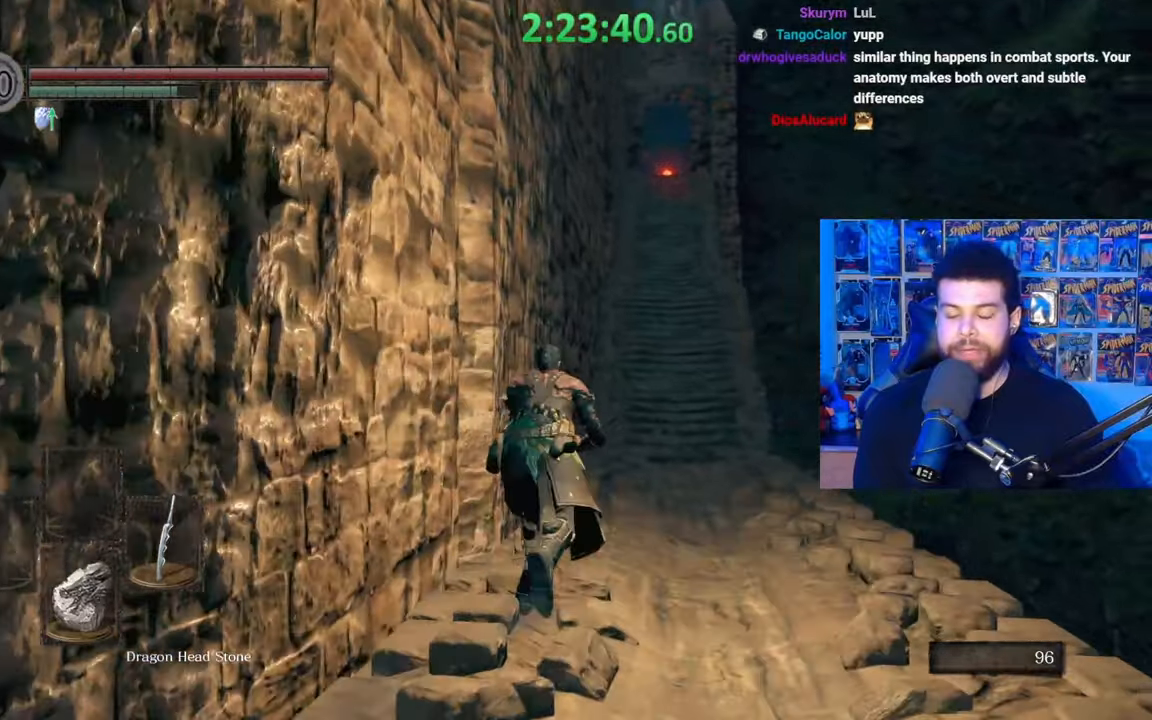
{"buttons": ["B"], "left_stick": "up", "right_stick": "center", "events": []}
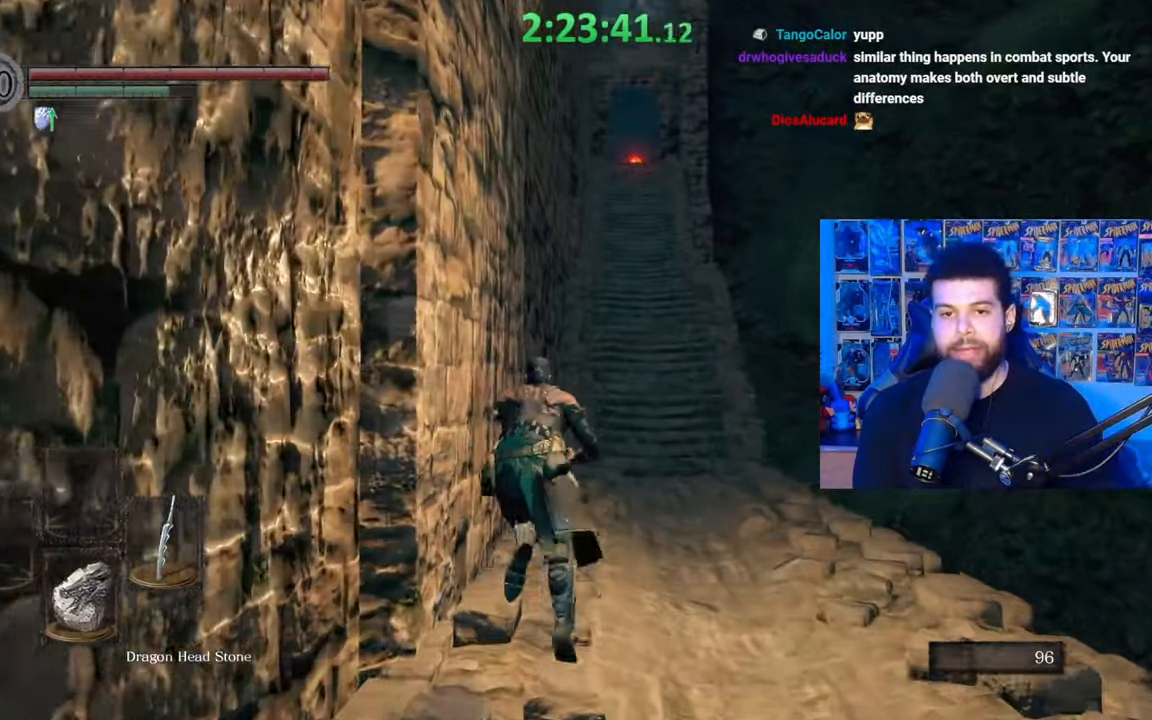
{"buttons": ["B"], "left_stick": "up", "right_stick": "center", "events": [[117, "right_stick", "left"], [200, "right_stick", "center"]]}
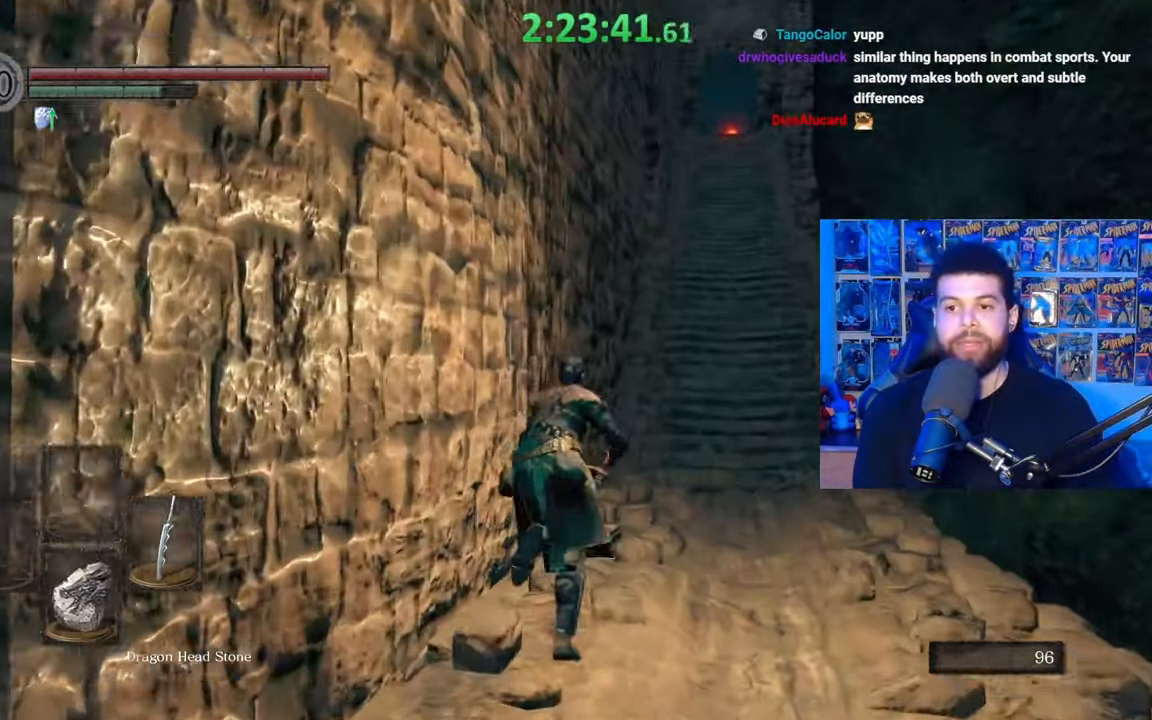
{"buttons": ["B"], "left_stick": "up", "right_stick": "left", "events": [[417, "right_stick", "left"]]}
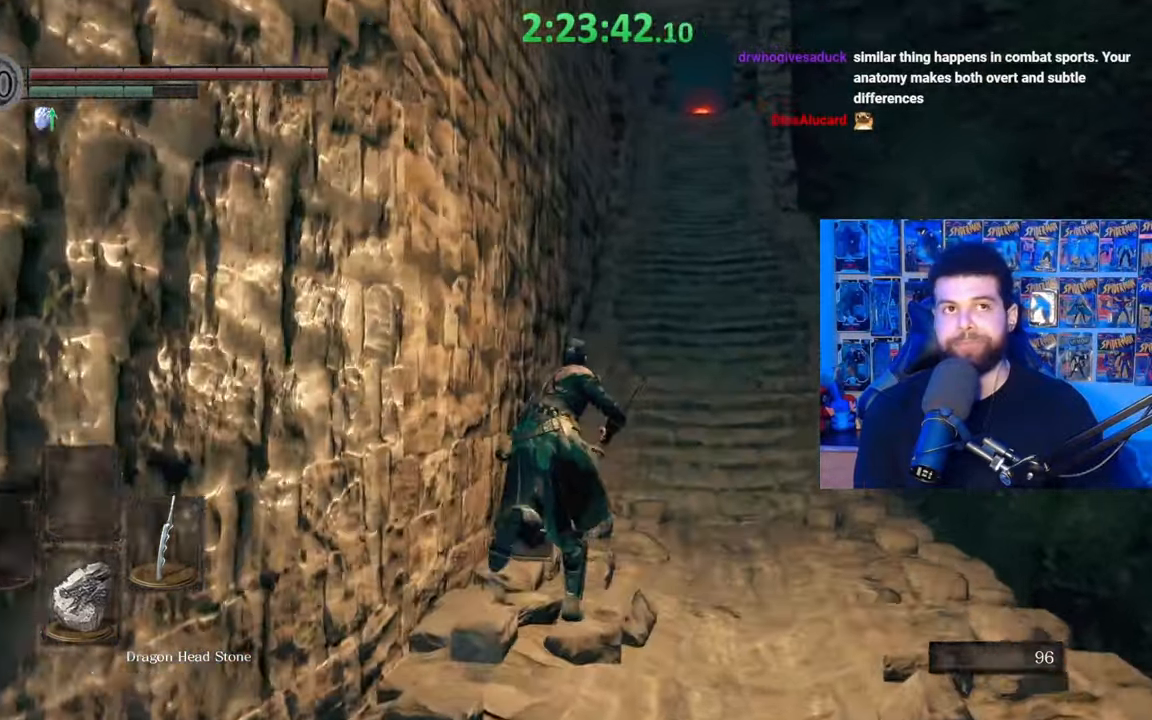
{"buttons": ["B"], "left_stick": "up", "right_stick": "center", "events": [[17, "right_stick", "center"], [300, "right_stick", "left"], [367, "right_stick", "center"]]}
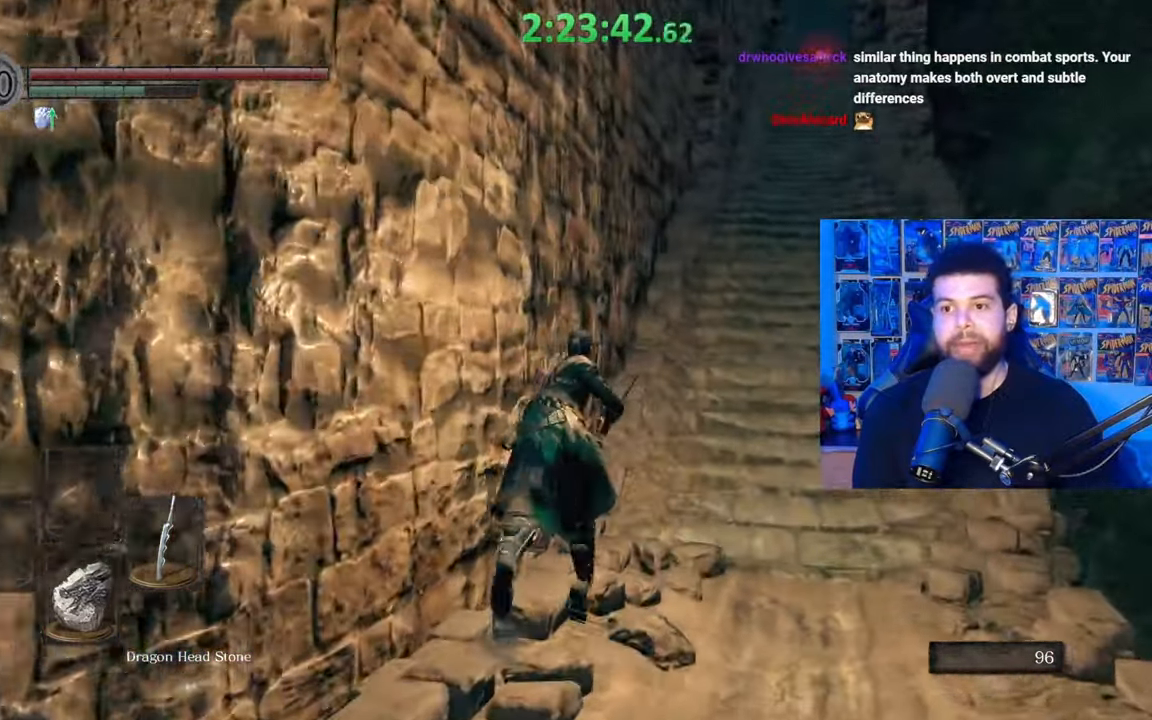
{"buttons": ["B"], "left_stick": "up", "right_stick": "center", "events": [[200, "right_stick", "up"], [300, "right_stick", "center"]]}
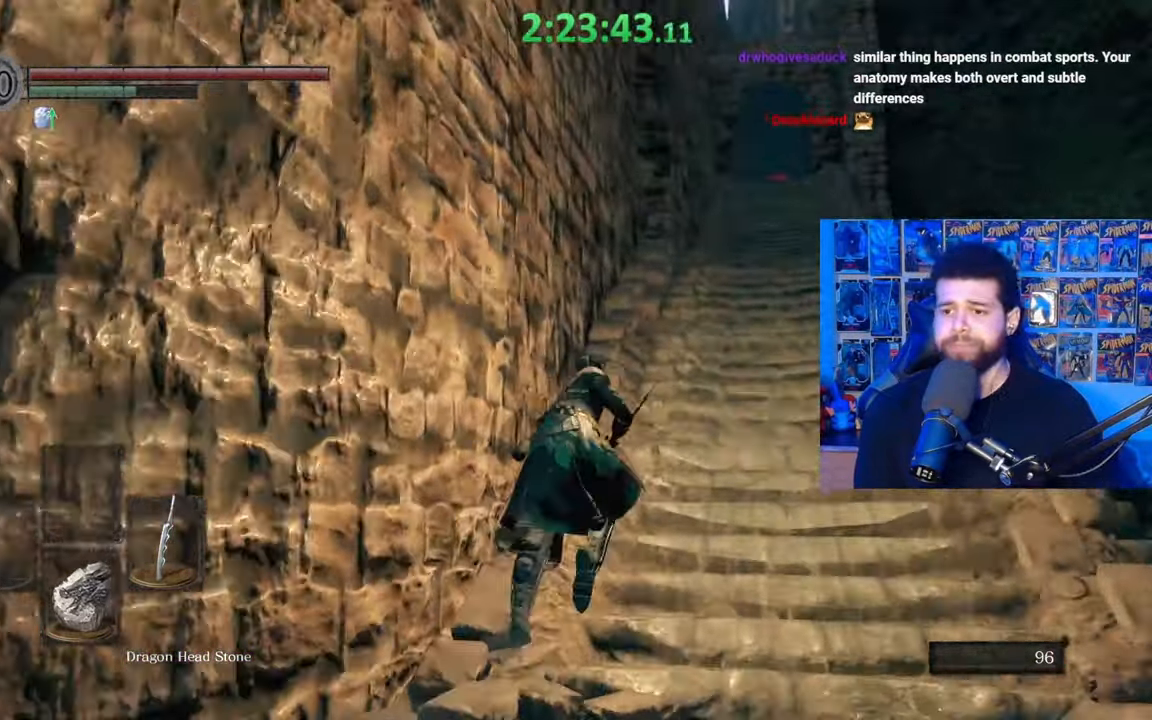
{"buttons": ["B"], "left_stick": "up", "right_stick": "center", "events": [[50, "right_stick", "left"], [200, "right_stick", "center"]]}
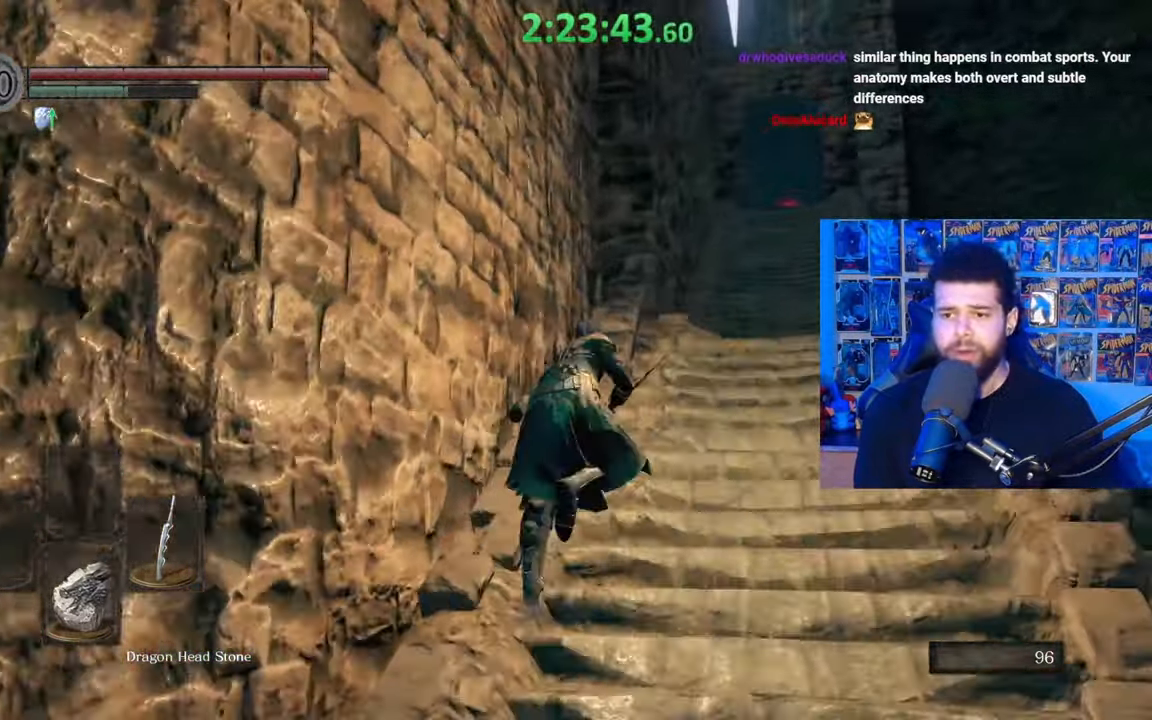
{"buttons": ["B"], "left_stick": "up", "right_stick": "center", "events": [[100, "right_stick", "left"], [217, "right_stick", "center"], [400, "right_stick", "left"], [500, "right_stick", "center"]]}
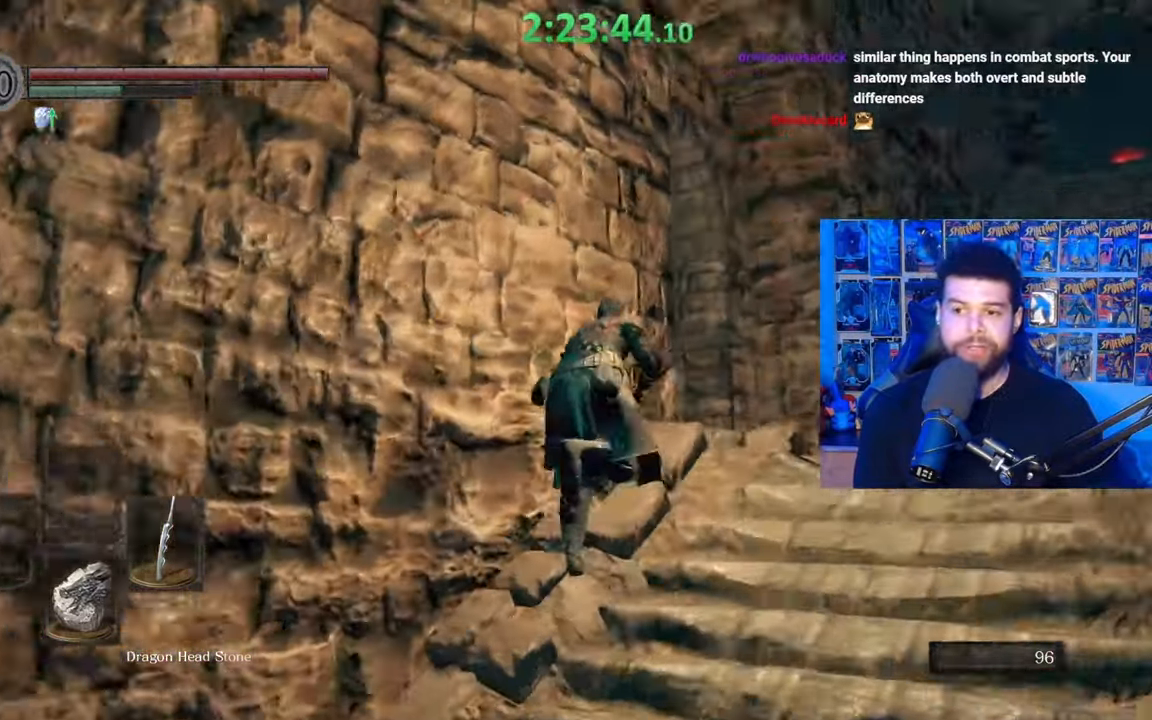
{"buttons": ["B"], "left_stick": "up-right", "right_stick": "left", "events": [[117, "left_stick", "up-right"], [167, "right_stick", "down-left"], [267, "right_stick", "center"], [450, "right_stick", "left"]]}
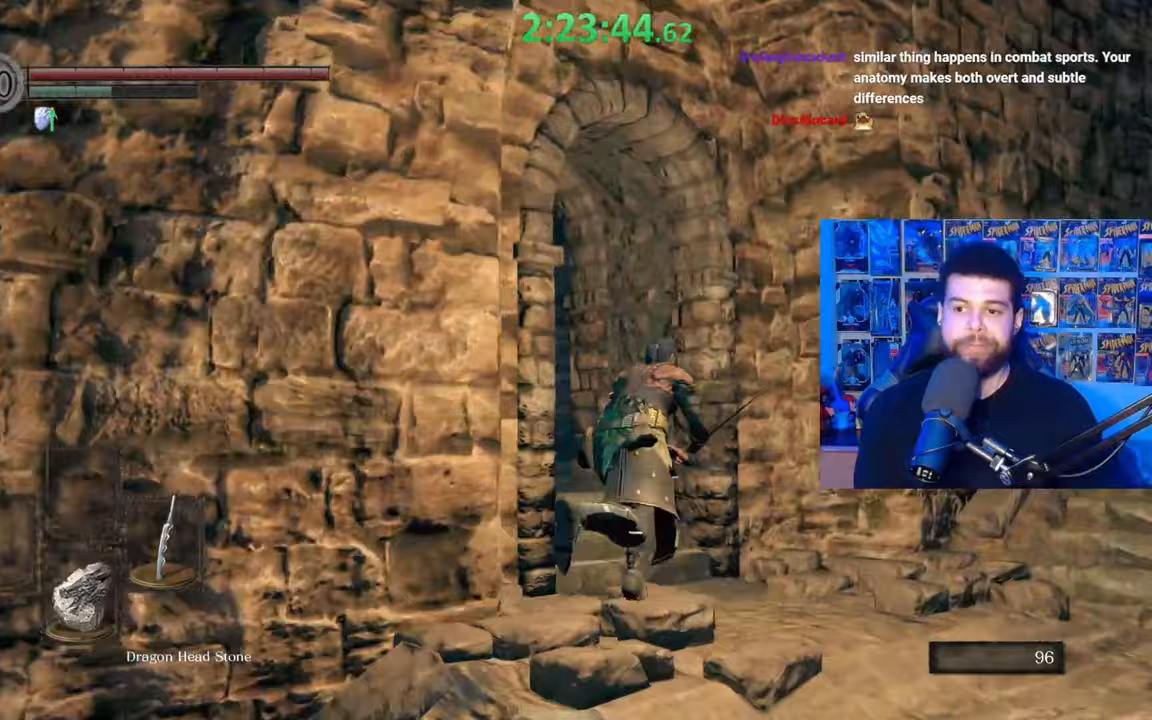
{"buttons": [], "left_stick": "up", "right_stick": "center", "events": [[17, "left_stick", "up"], [50, "right_stick", "center"], [150, "right_stick", "down"], [250, "right_stick", "center"], [417, "B", "up"]]}
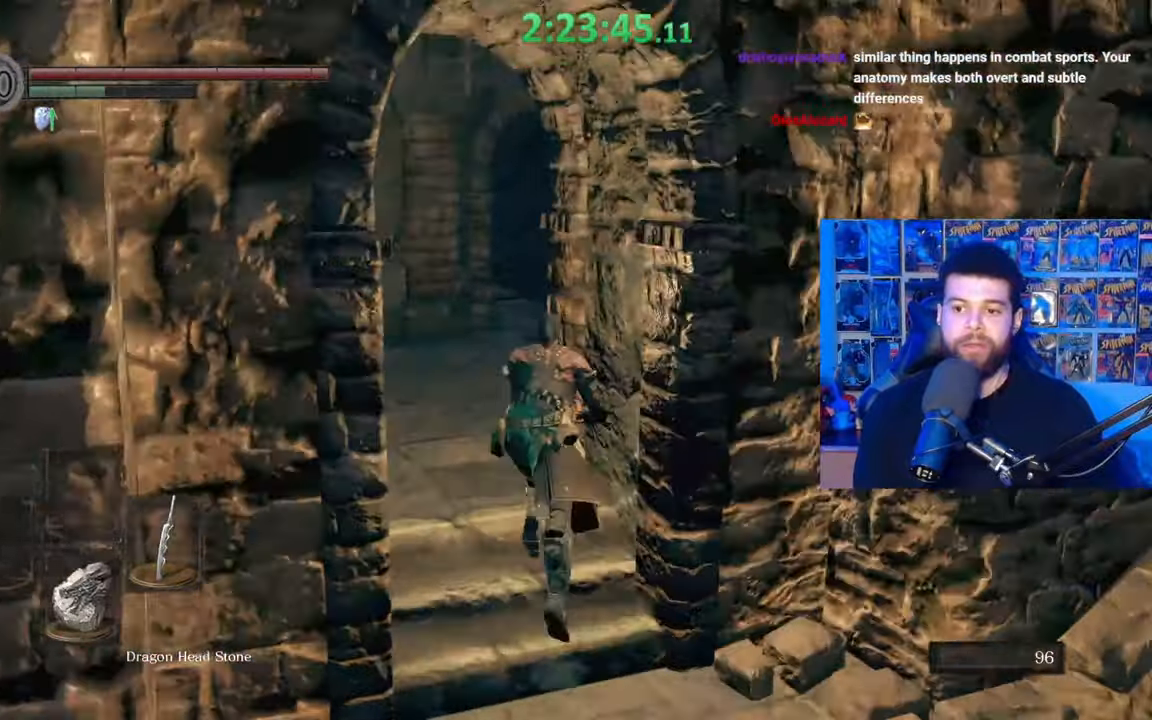
{"buttons": [], "left_stick": "center", "right_stick": "right", "events": [[50, "left_stick", "center"], [467, "right_stick", "right"]]}
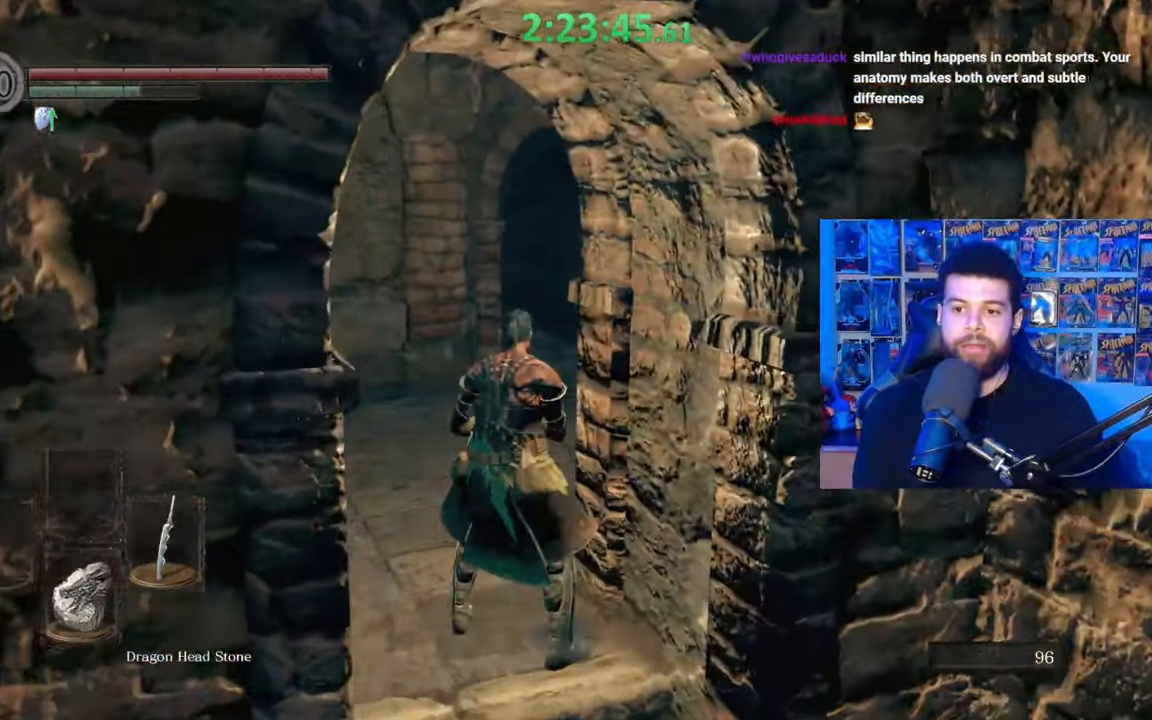
{"buttons": [], "left_stick": "up-right", "right_stick": "up", "events": [[450, "right_stick", "up"], [467, "left_stick", "up-right"]]}
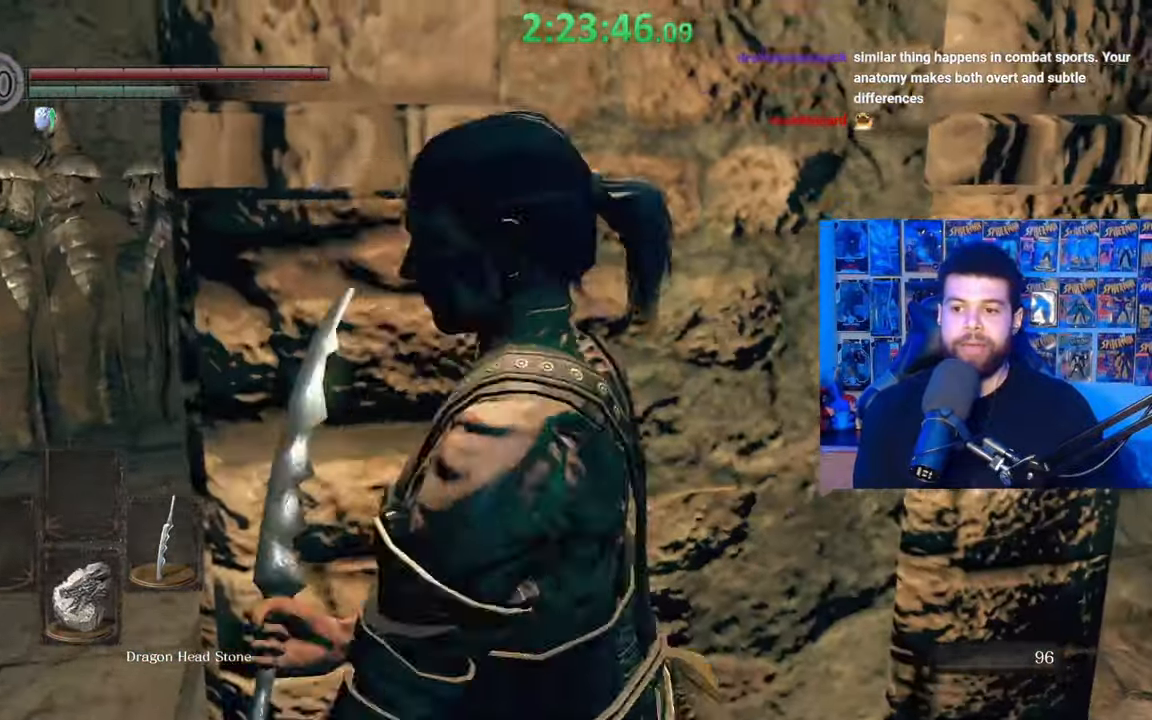
{"buttons": [], "left_stick": "center", "right_stick": "left", "events": [[117, "left_stick", "center"], [167, "right_stick", "center"], [400, "right_stick", "left"]]}
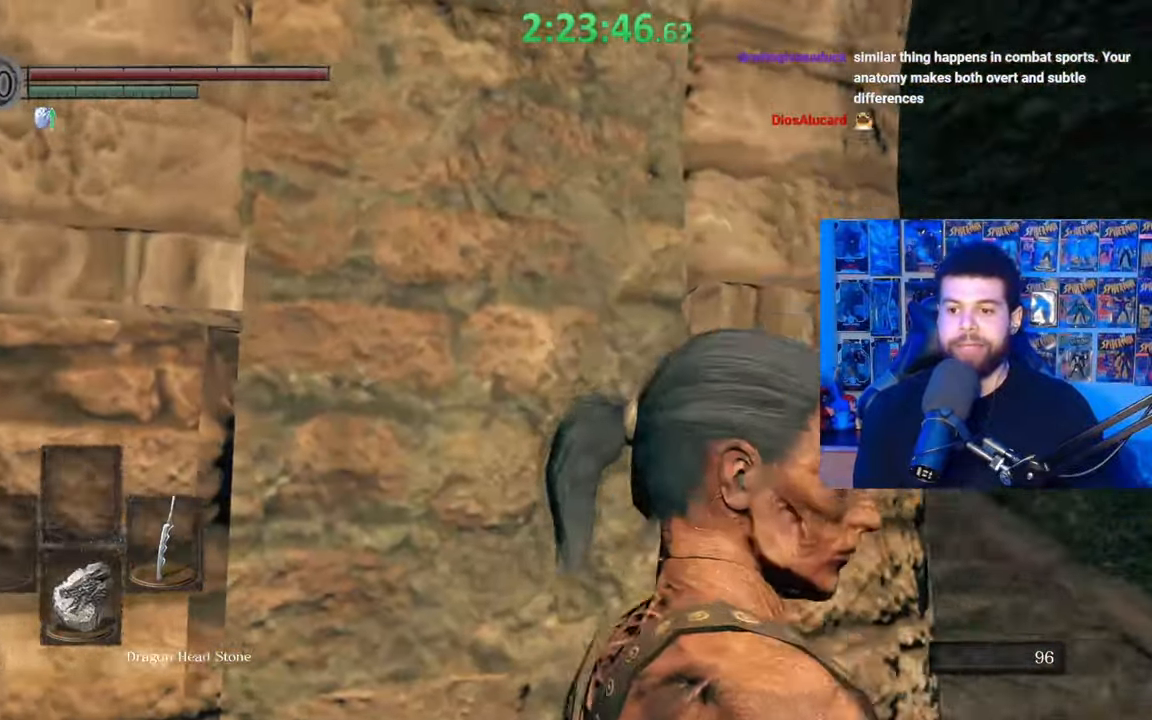
{"buttons": [], "left_stick": "right", "right_stick": "center", "events": [[67, "left_stick", "up"], [217, "right_stick", "center"], [233, "left_stick", "center"], [467, "left_stick", "right"]]}
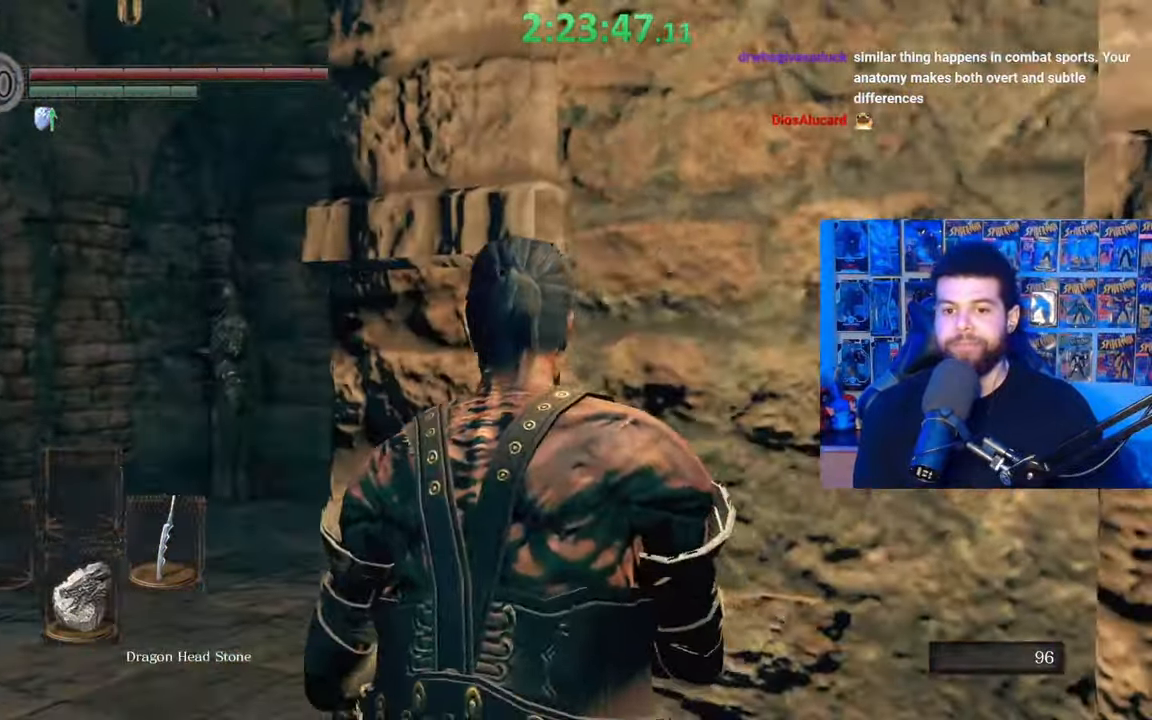
{"buttons": [], "left_stick": "right", "right_stick": "center", "events": [[167, "left_stick", "center"], [367, "right_stick", "left"], [467, "left_stick", "right"], [467, "right_stick", "center"]]}
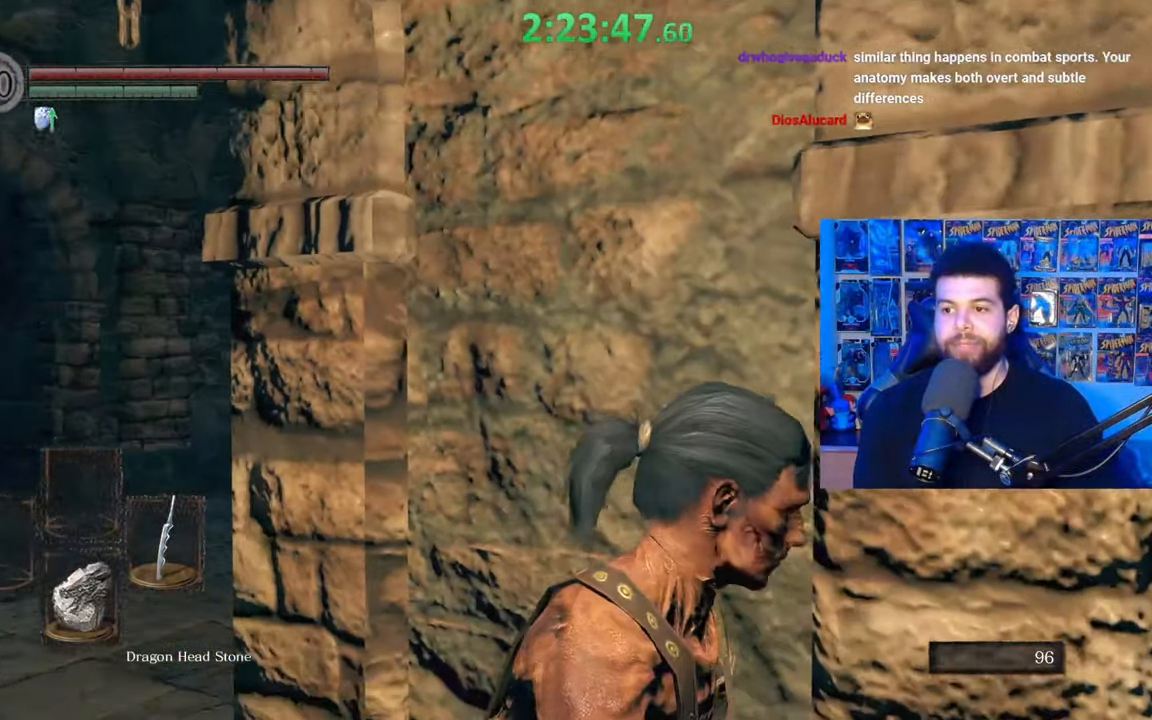
{"buttons": [], "left_stick": "right", "right_stick": "center", "events": [[150, "left_stick", "center"], [350, "left_stick", "right"]]}
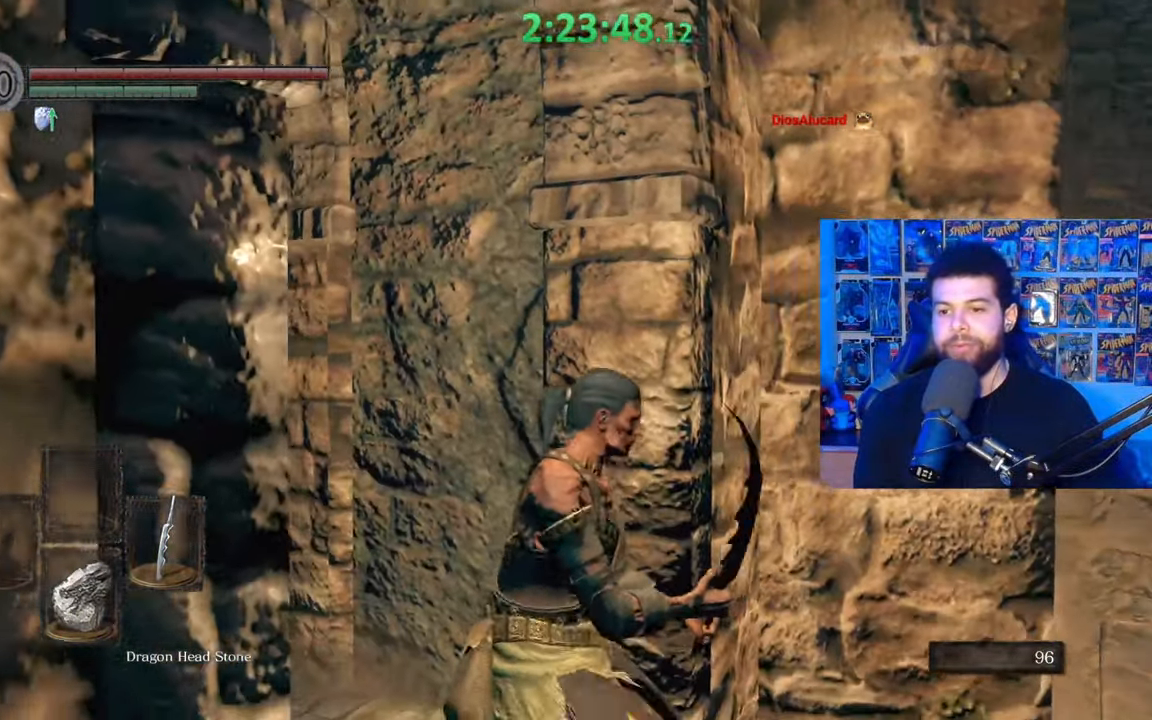
{"buttons": [], "left_stick": "center", "right_stick": "center", "events": [[17, "left_stick", "center"]]}
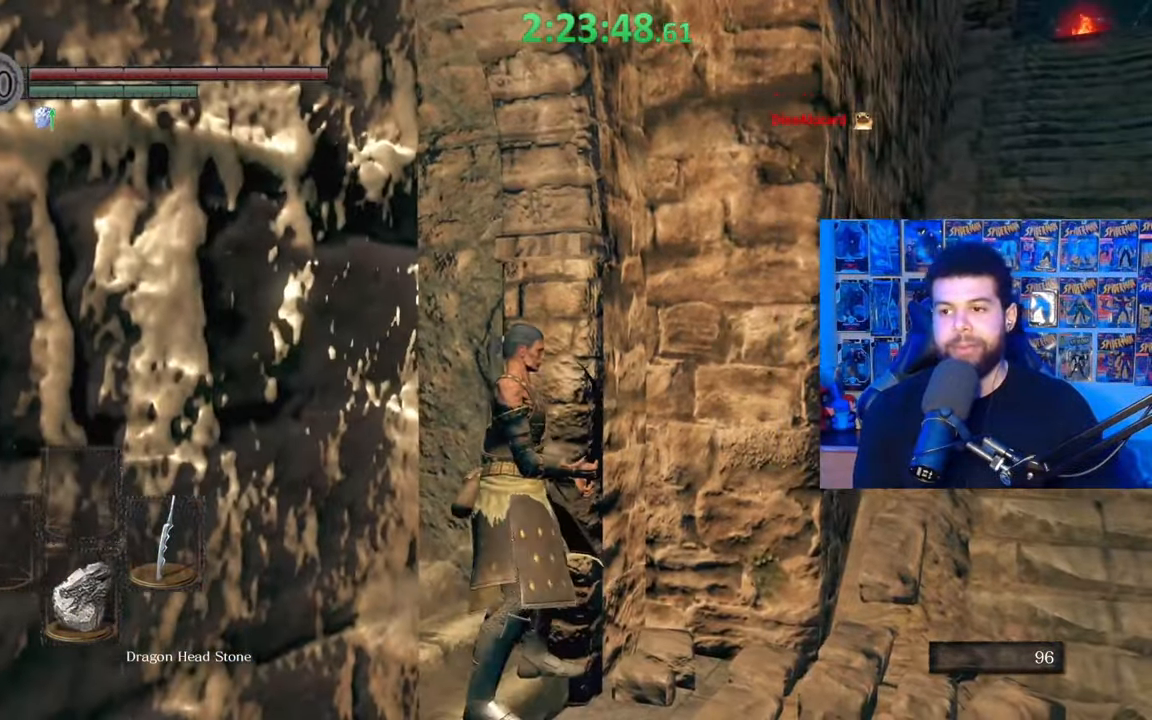
{"buttons": [], "left_stick": "right", "right_stick": "center", "events": [[367, "left_stick", "right"]]}